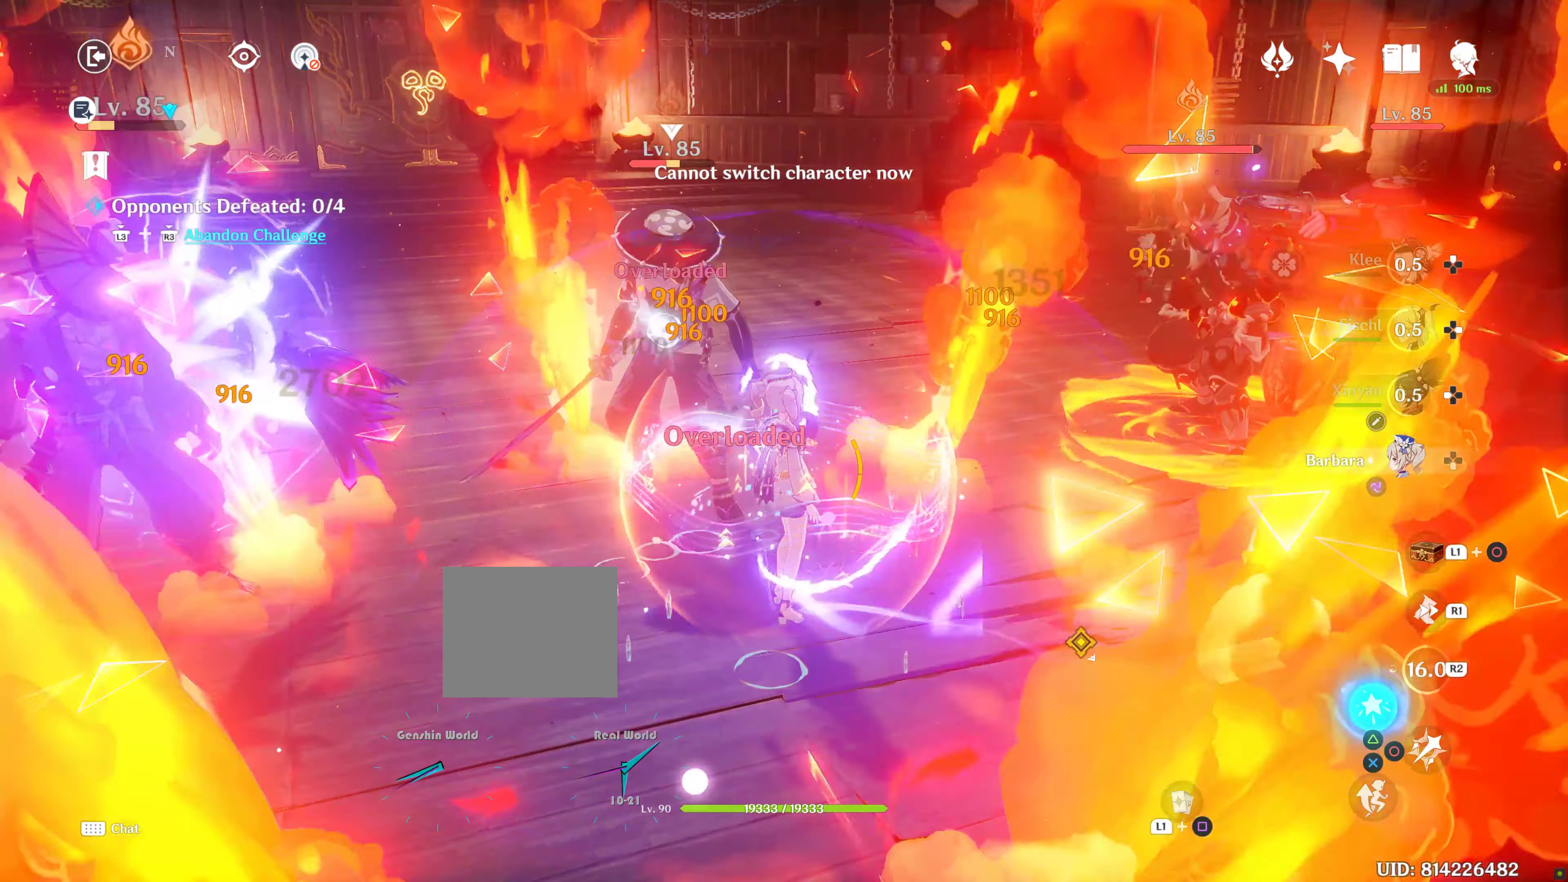
Gameplay with a controller (PlayStation layout); each line is a JSON object with the inputs held at the frame after it. "events" lists button and stick changes between this image and that frame as [ms after this image, input, new state], when the widget could be followed in between. Not read: L3.
{"buttons": [], "left_stick": "center", "right_stick": "center", "events": []}
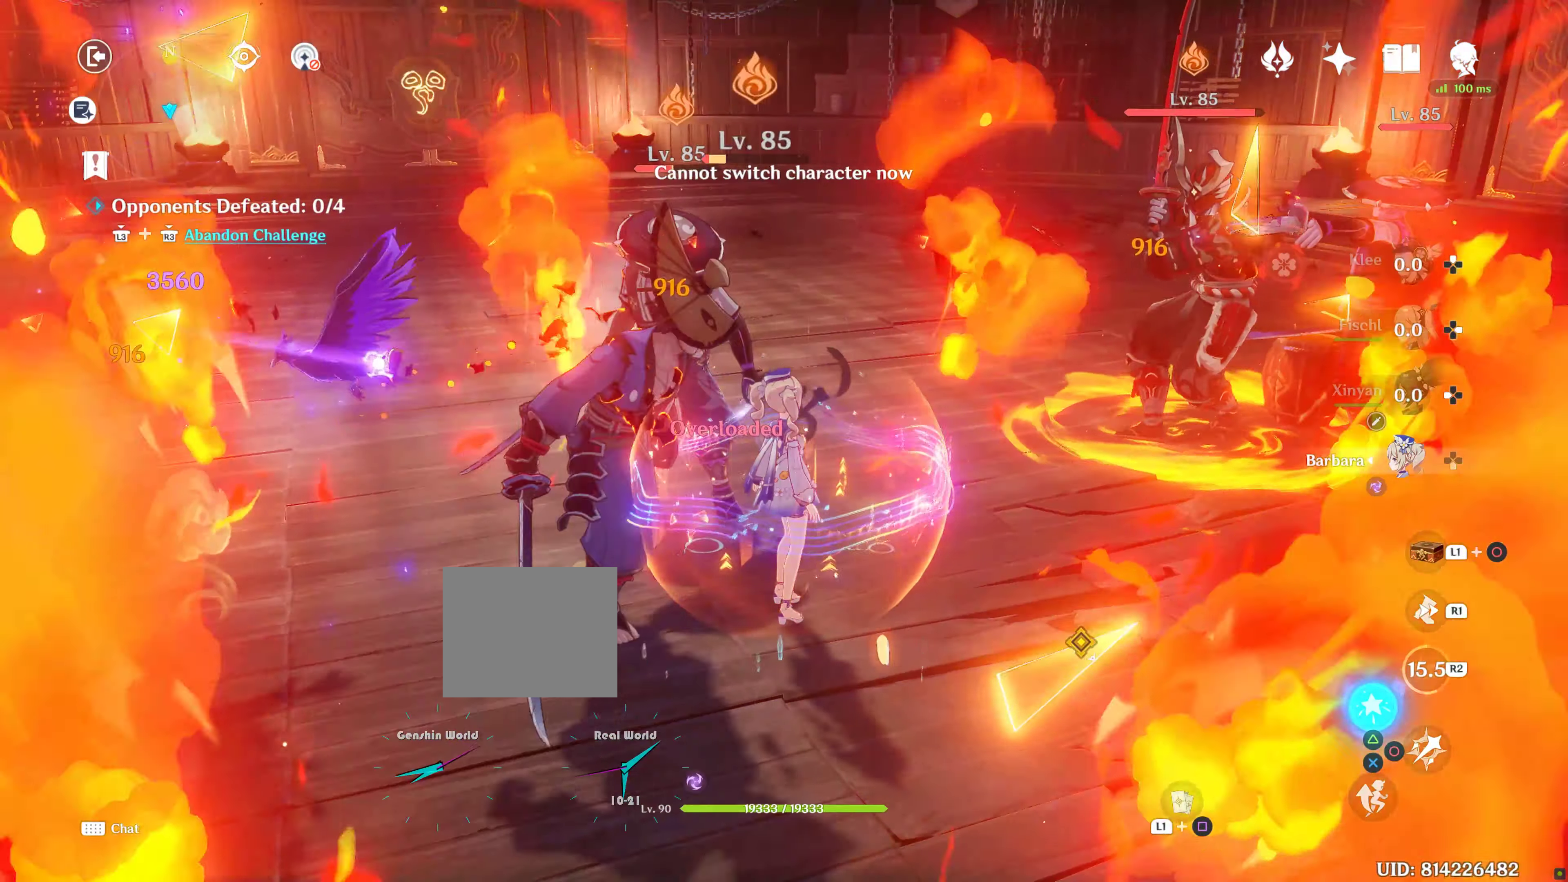
{"buttons": [], "left_stick": "down", "right_stick": "center", "events": [[50, "CIRCLE", "down"], [150, "CIRCLE", "up"], [250, "CIRCLE", "down"], [250, "left_stick", "down"], [316, "CIRCLE", "up"]]}
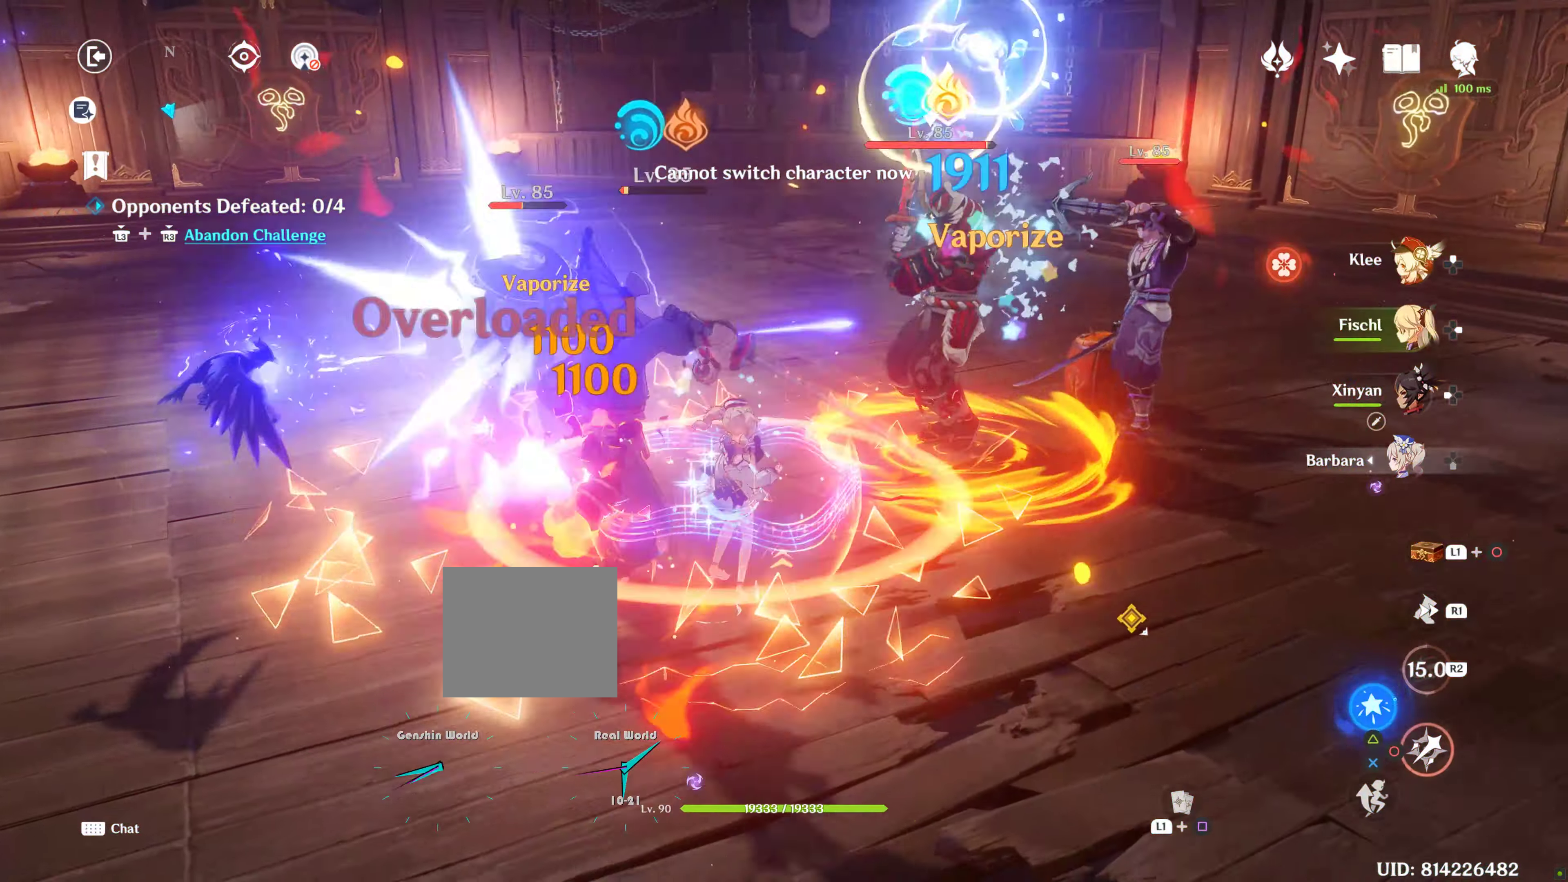
{"buttons": ["CIRCLE"], "left_stick": "left", "right_stick": "center", "events": [[100, "CIRCLE", "down"], [116, "CIRCLE", "up"], [150, "CIRCLE", "down"], [233, "CIRCLE", "up"], [300, "R1", "down"], [383, "left_stick", "down-left"], [483, "R1", "up"], [500, "CIRCLE", "down"], [500, "left_stick", "left"]]}
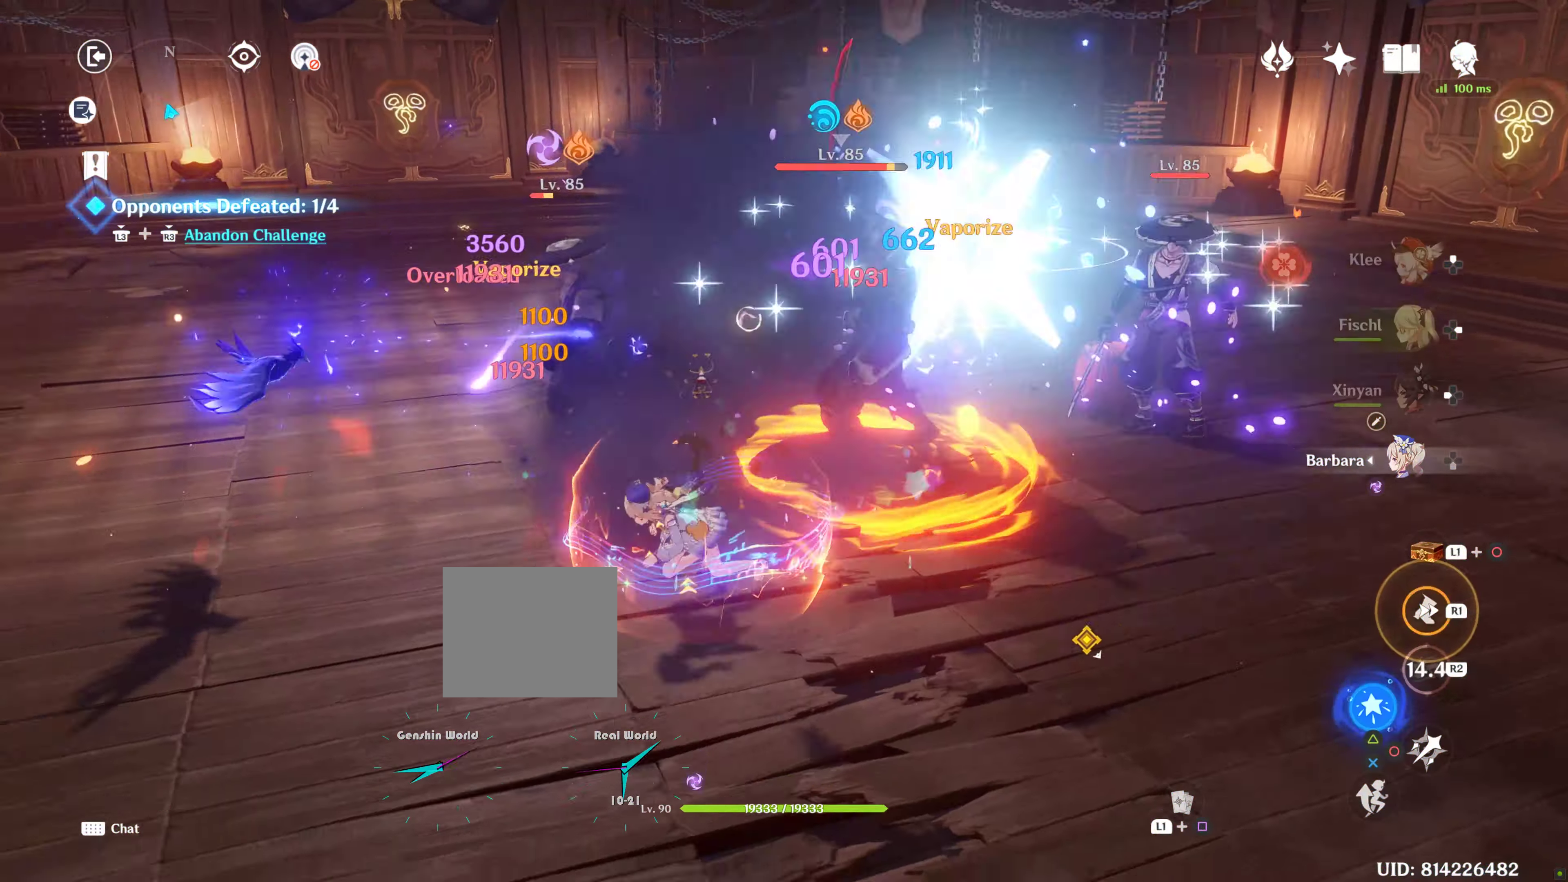
{"buttons": [], "left_stick": "left", "right_stick": "center", "events": [[50, "CIRCLE", "up"], [200, "CIRCLE", "down"], [366, "CIRCLE", "up"], [466, "CIRCLE", "down"], [500, "CIRCLE", "up"]]}
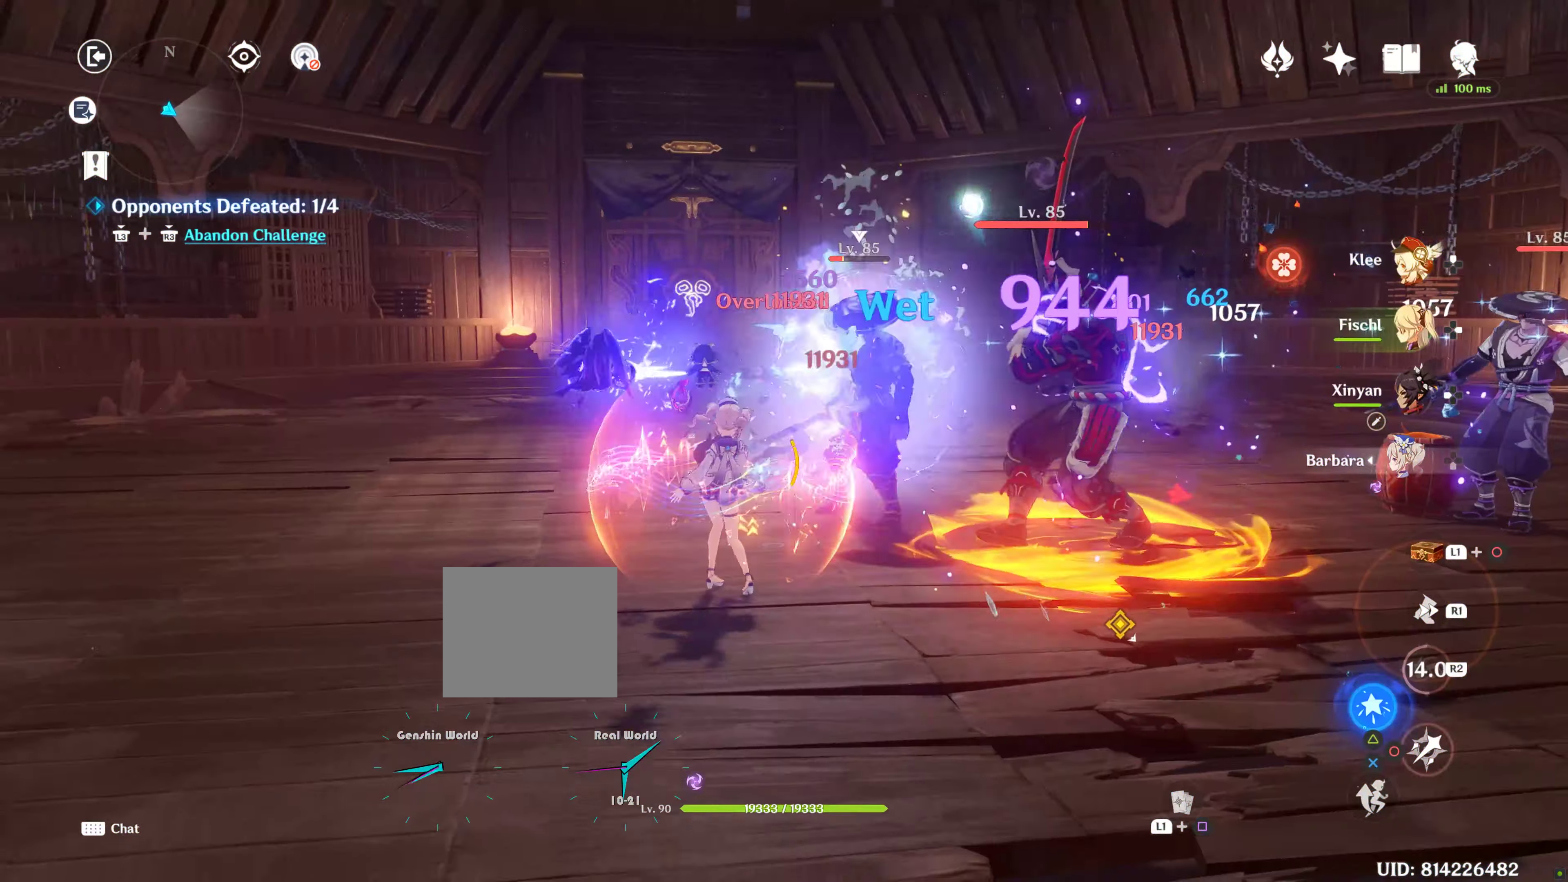
{"buttons": [], "left_stick": "left", "right_stick": "center", "events": [[283, "CIRCLE", "down"], [367, "CIRCLE", "up"]]}
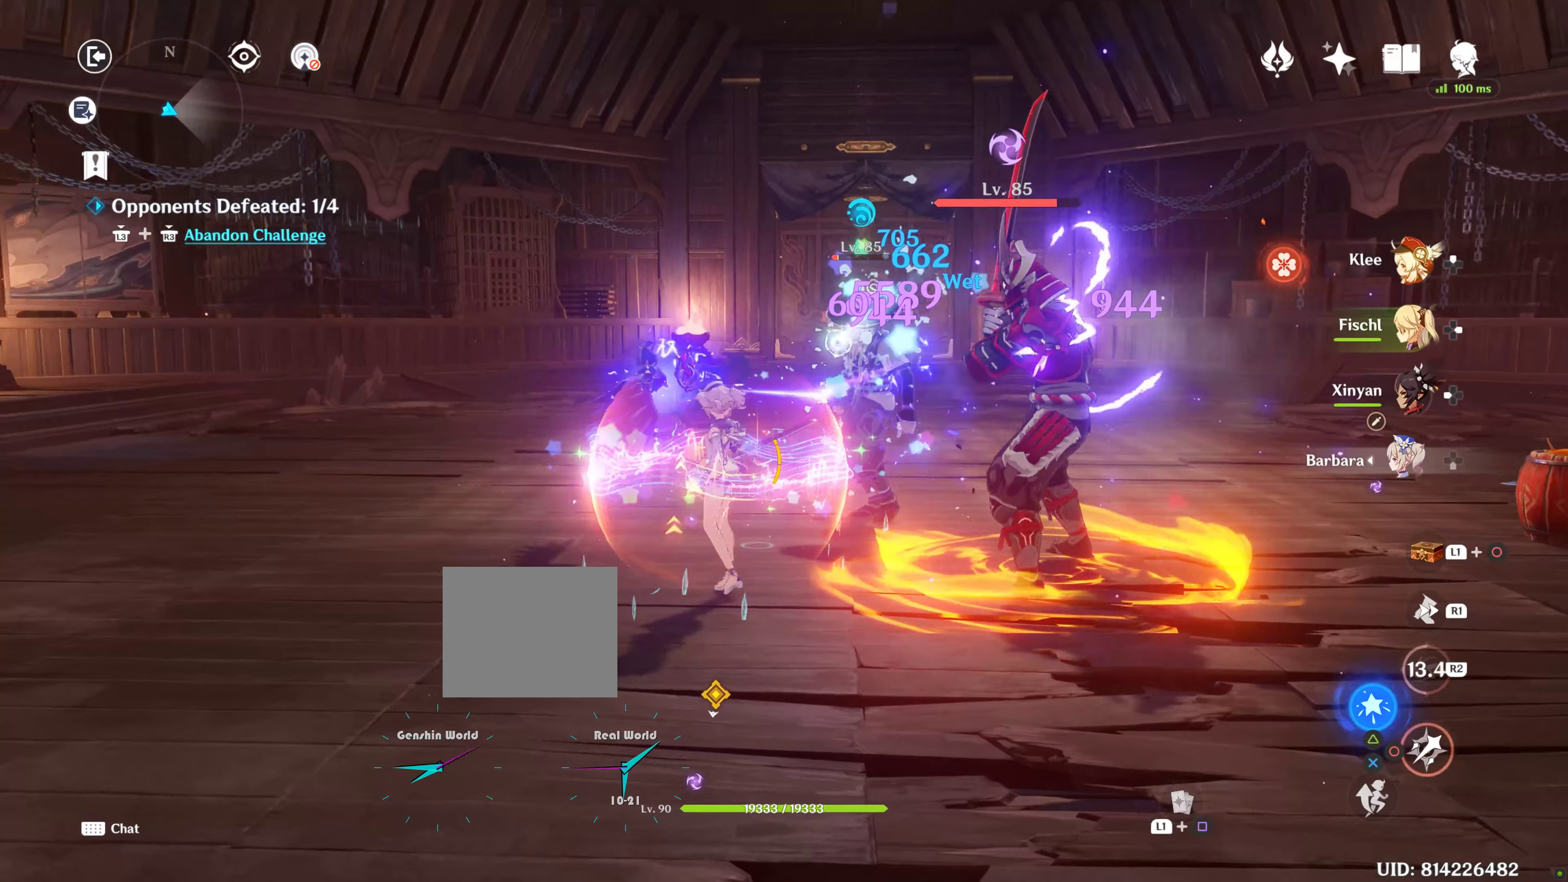
{"buttons": [], "left_stick": "up-left", "right_stick": "right"}
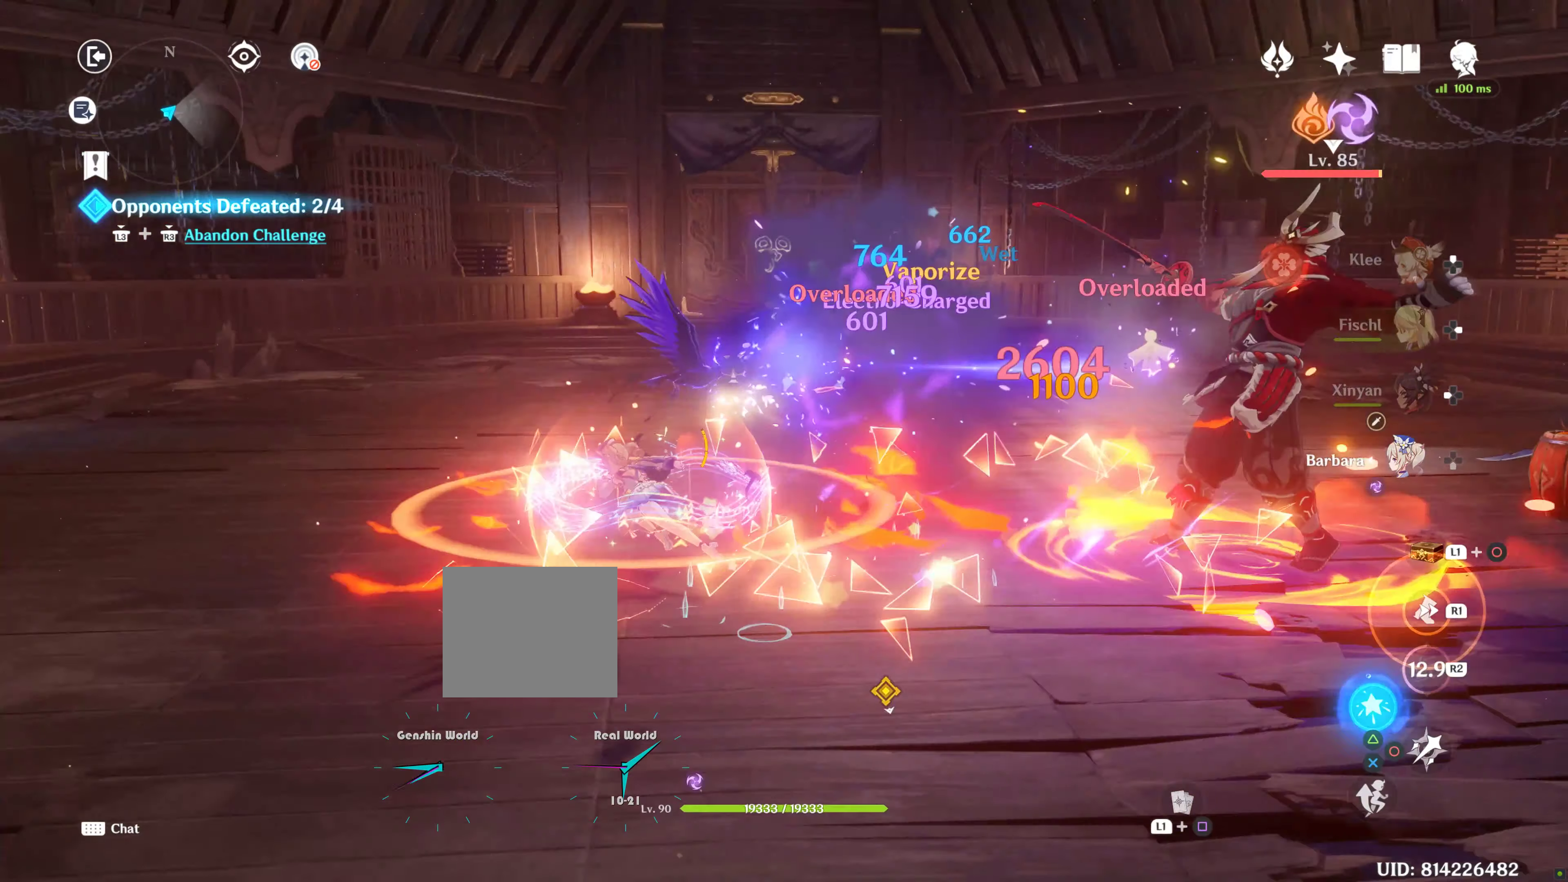
{"buttons": ["CIRCLE"], "left_stick": "up-right", "right_stick": "center", "events": [[33, "R1", "down"], [100, "R1", "up"], [133, "left_stick", "up"], [233, "left_stick", "up-right"], [233, "right_stick", "center"], [350, "CIRCLE", "down"], [400, "CIRCLE", "up"], [500, "CIRCLE", "down"]]}
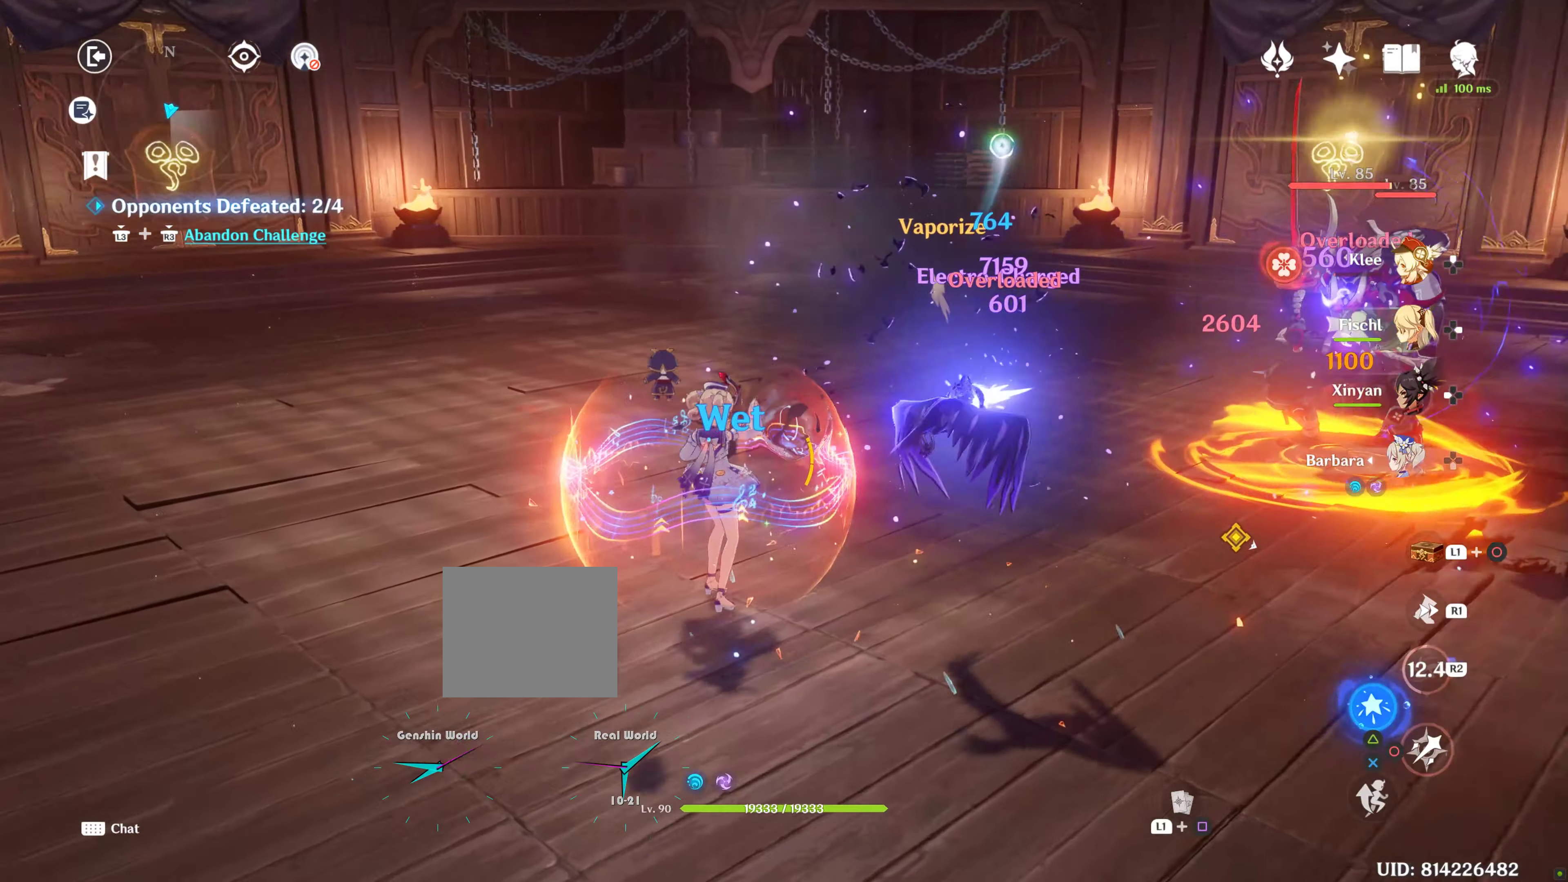
{"buttons": [], "left_stick": "center", "right_stick": "center"}
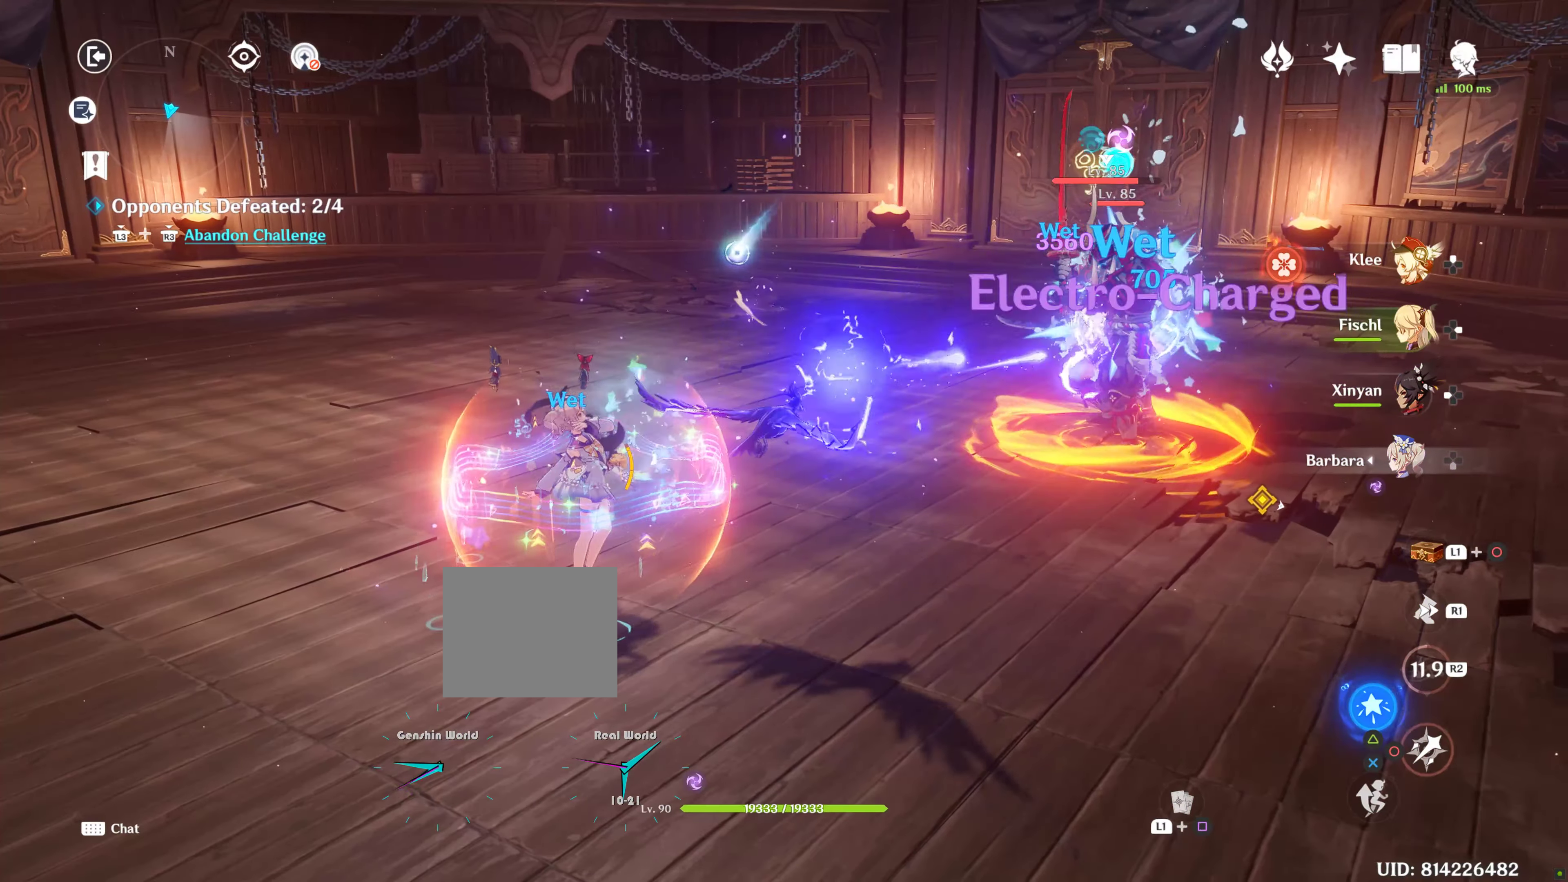
{"buttons": [], "left_stick": "up", "right_stick": "down-right", "events": [[33, "left_stick", "up-right"], [83, "CIRCLE", "down"], [83, "left_stick", "up"], [133, "CIRCLE", "up"], [233, "CIRCLE", "down"], [283, "CIRCLE", "up"], [333, "R1", "down"], [433, "R1", "up"], [433, "right_stick", "down-right"]]}
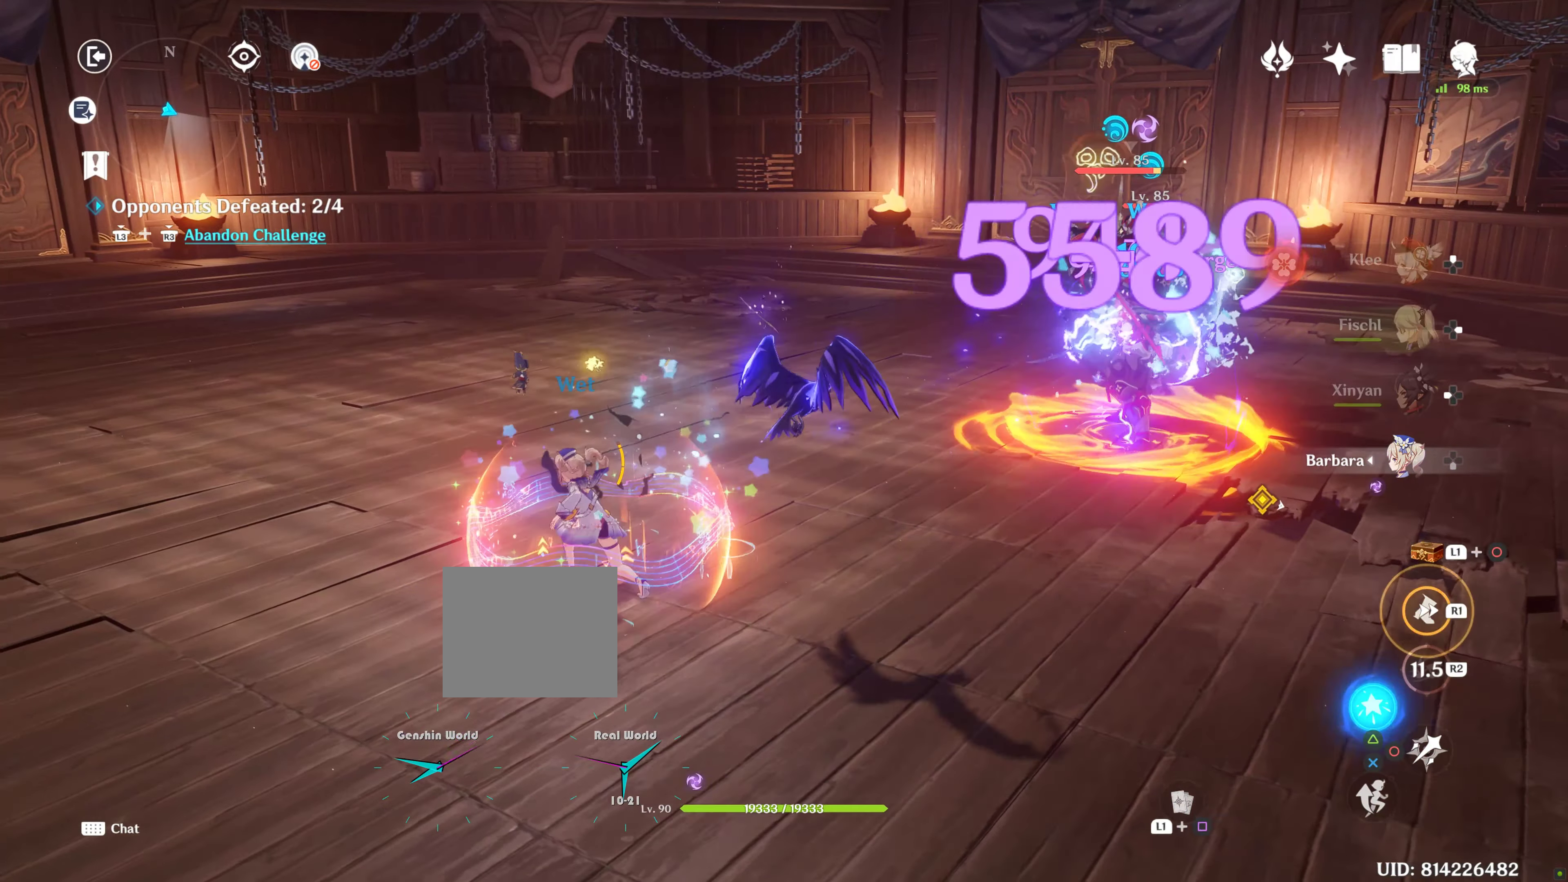
{"buttons": [], "left_stick": "center", "right_stick": "center", "events": [[17, "right_stick", "right"], [50, "R1", "down"], [100, "left_stick", "up-left"], [167, "right_stick", "center"], [183, "R1", "up"], [217, "left_stick", "center"], [267, "CIRCLE", "down"], [317, "CIRCLE", "up"], [433, "CIRCLE", "down"], [500, "CIRCLE", "up"]]}
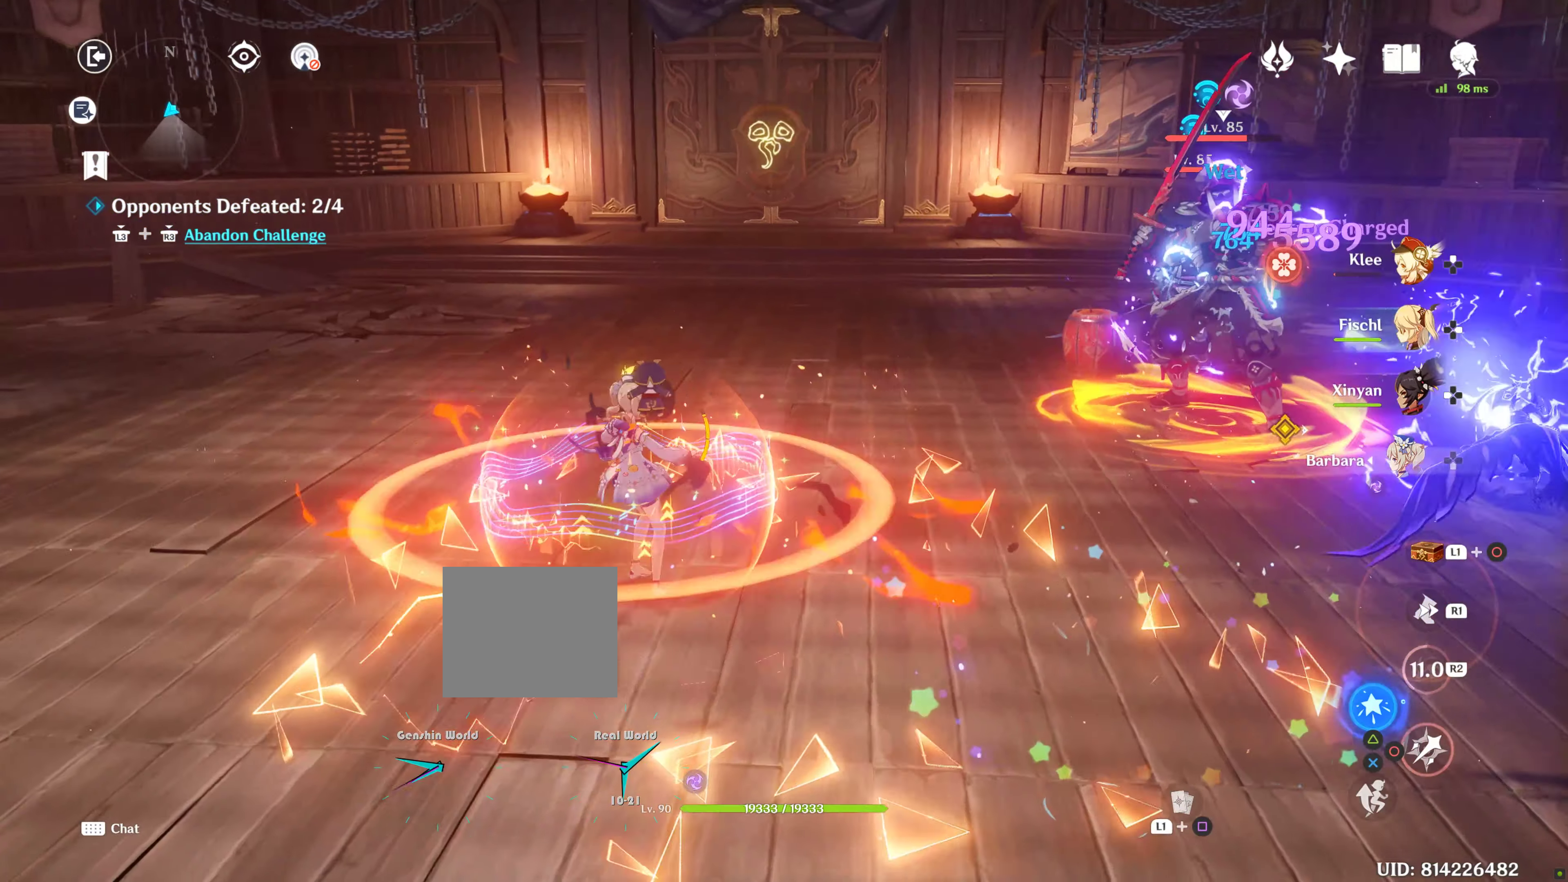
{"buttons": [], "left_stick": "center", "right_stick": "center", "events": [[67, "CIRCLE", "down"], [167, "CIRCLE", "up"], [233, "CIRCLE", "down"], [333, "CIRCLE", "up"], [383, "CIRCLE", "down"], [450, "CIRCLE", "up"]]}
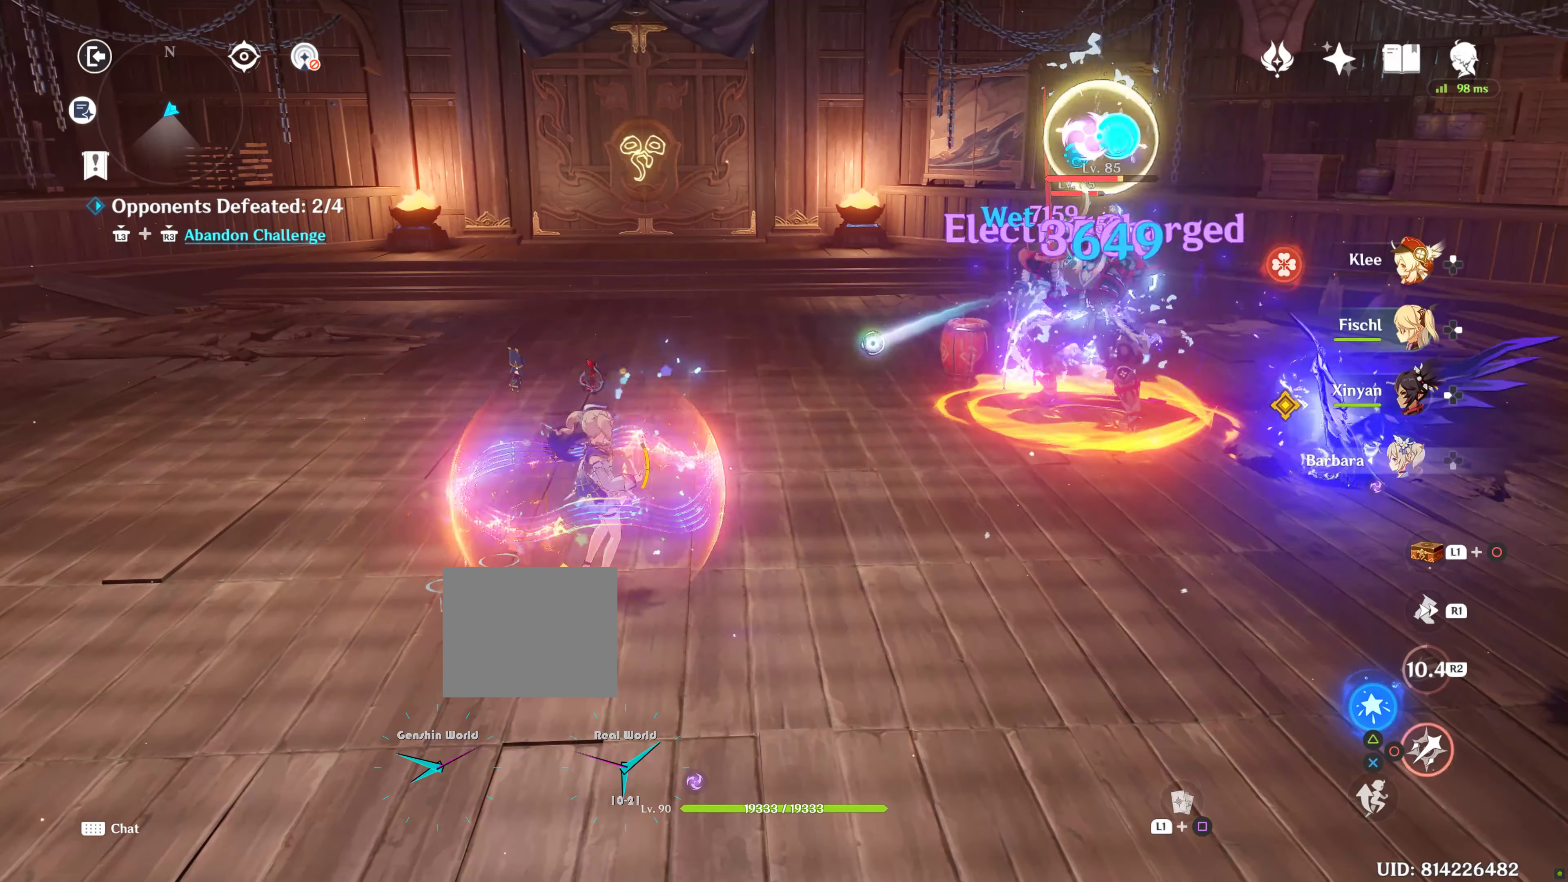
{"buttons": ["CIRCLE"], "left_stick": "center", "right_stick": "center"}
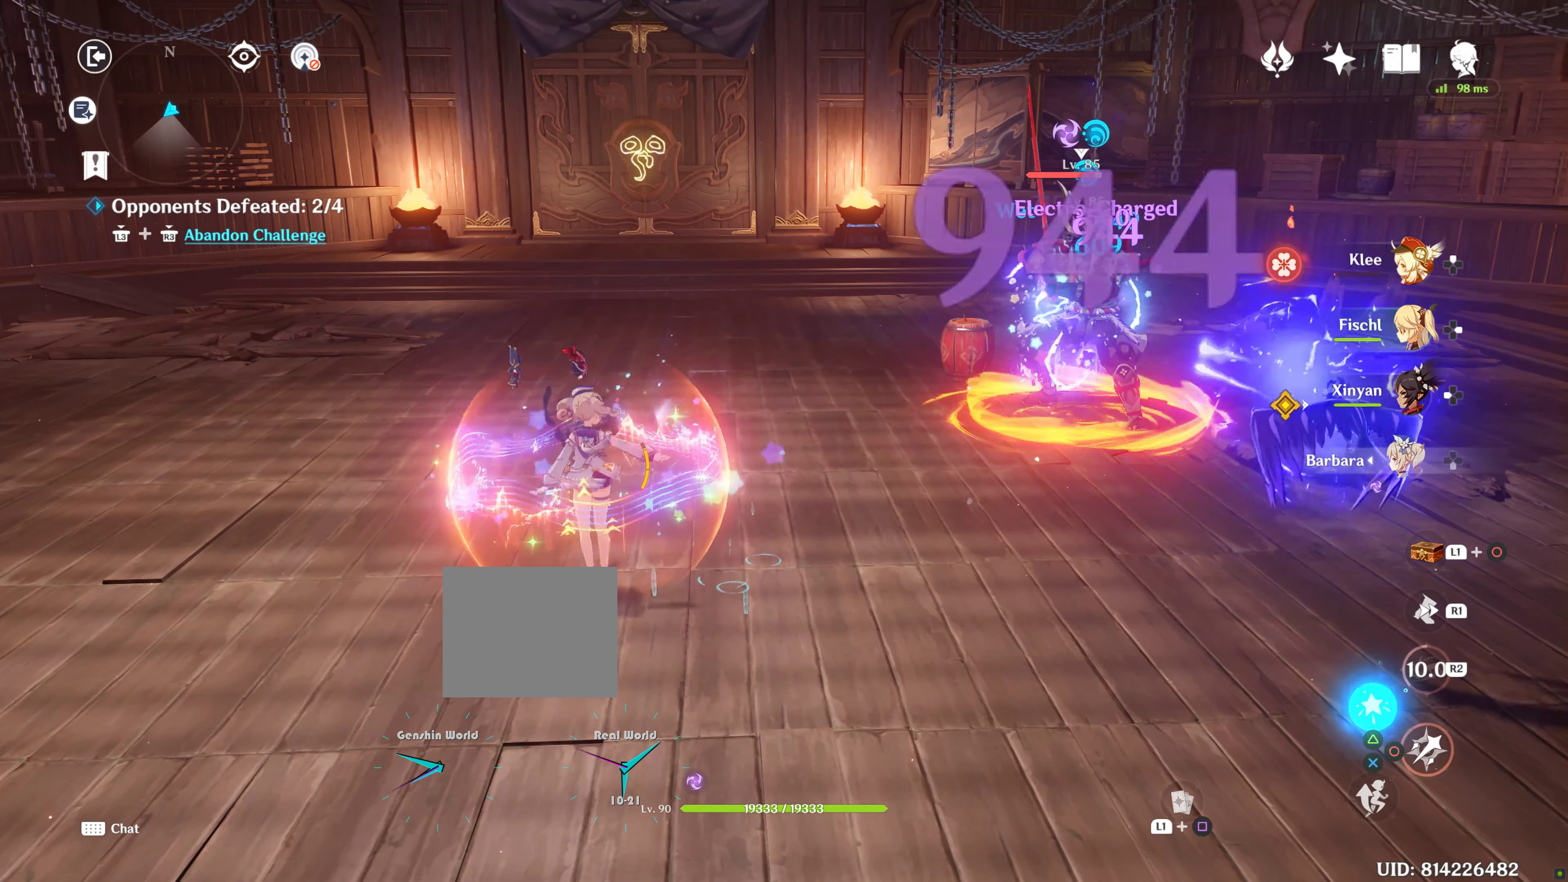
{"buttons": ["CIRCLE"], "left_stick": "down-right", "right_stick": "center", "events": [[83, "CIRCLE", "up"], [83, "left_stick", "down-right"], [117, "CIRCLE", "down"], [200, "CIRCLE", "up"], [267, "CIRCLE", "down"], [333, "CIRCLE", "up"], [433, "CIRCLE", "down"]]}
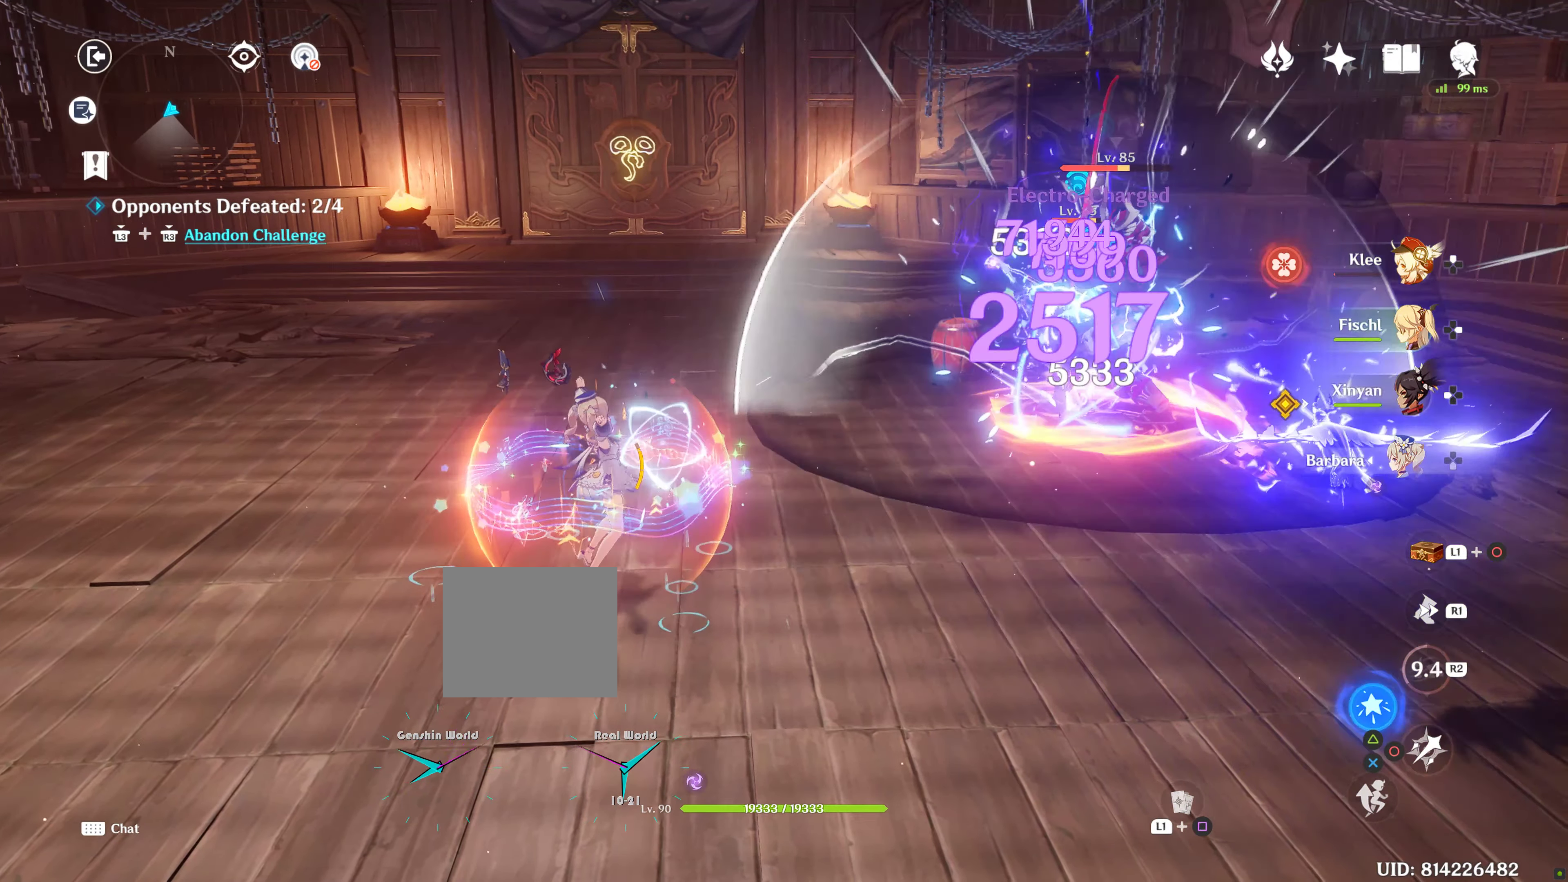
{"buttons": [], "left_stick": "down-right", "right_stick": "center", "events": [[33, "CIRCLE", "up"], [33, "left_stick", "down"], [67, "CIRCLE", "down"], [150, "CIRCLE", "up"], [183, "left_stick", "down-right"], [233, "CIRCLE", "down"], [317, "CIRCLE", "up"], [317, "left_stick", "center"], [367, "CIRCLE", "down"], [450, "CIRCLE", "up"], [450, "left_stick", "down-right"]]}
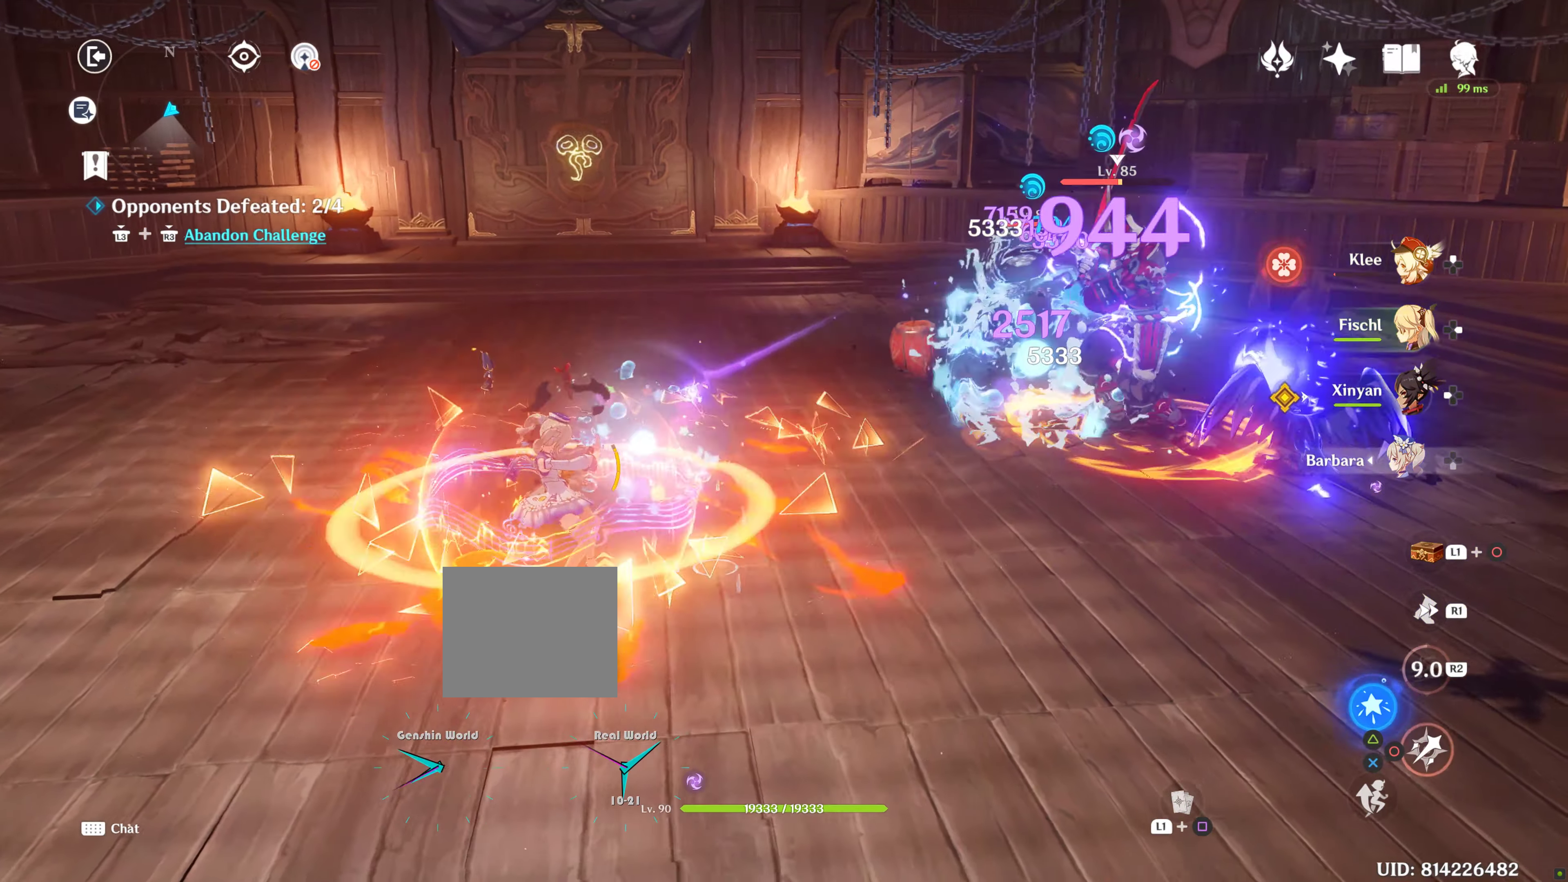
{"buttons": ["CIRCLE"], "left_stick": "center", "right_stick": "center", "events": [[33, "CIRCLE", "down"], [83, "CIRCLE", "up"], [167, "left_stick", "center"], [200, "CIRCLE", "down"], [250, "CIRCLE", "up"], [317, "CIRCLE", "down"], [367, "CIRCLE", "up"], [467, "CIRCLE", "down"]]}
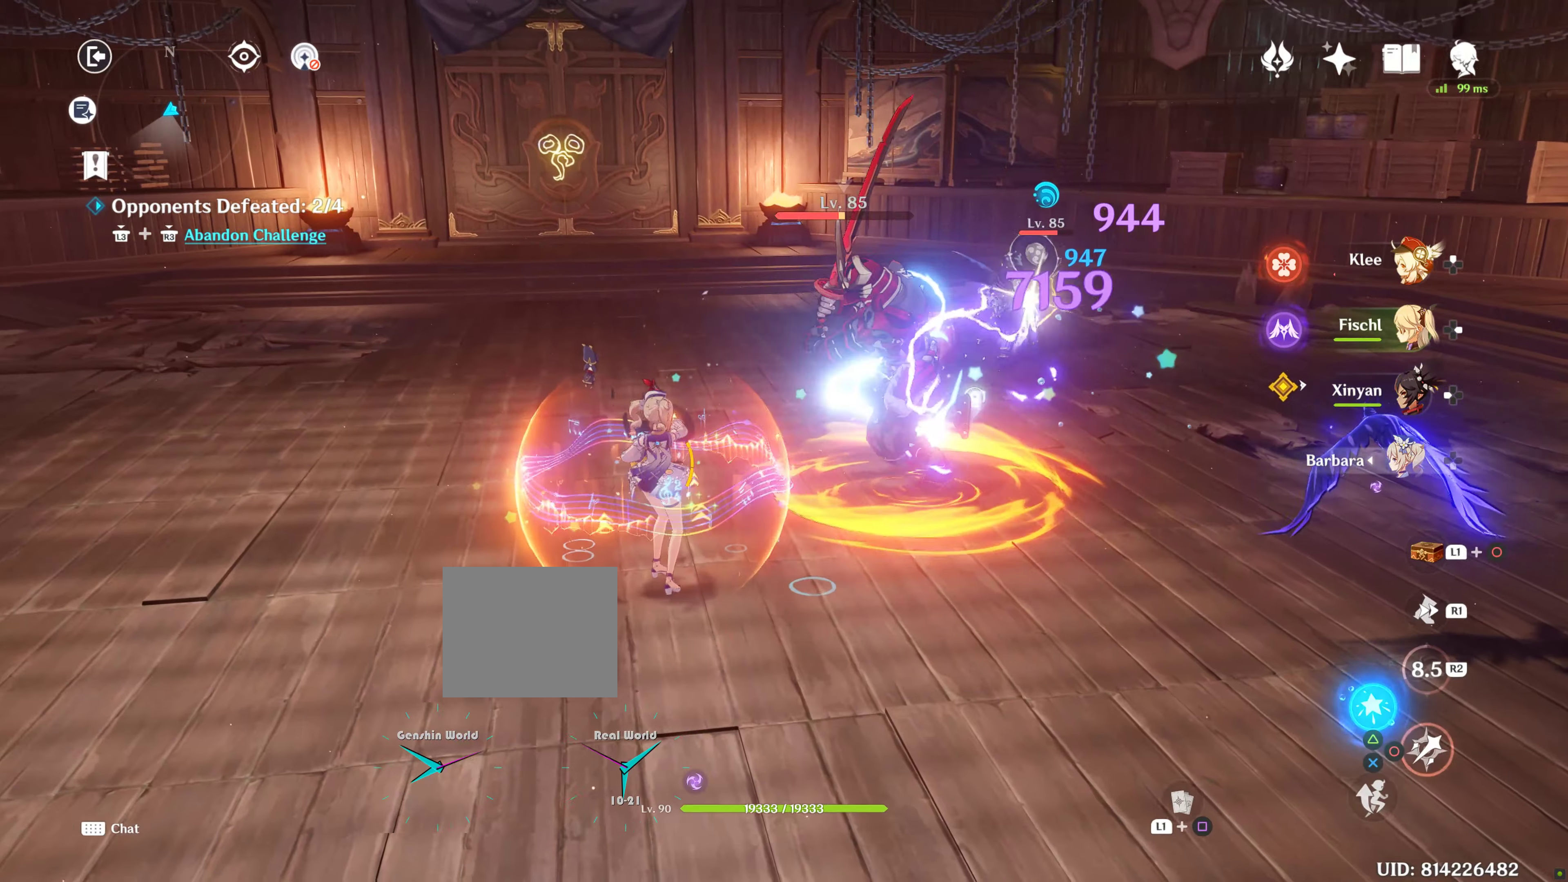
{"buttons": [], "left_stick": "right", "right_stick": "center", "events": [[50, "CIRCLE", "up"], [67, "left_stick", "down"], [134, "CIRCLE", "down"], [217, "CIRCLE", "up"], [217, "R1", "down"], [250, "left_stick", "down-right"], [400, "R1", "up"], [417, "left_stick", "right"]]}
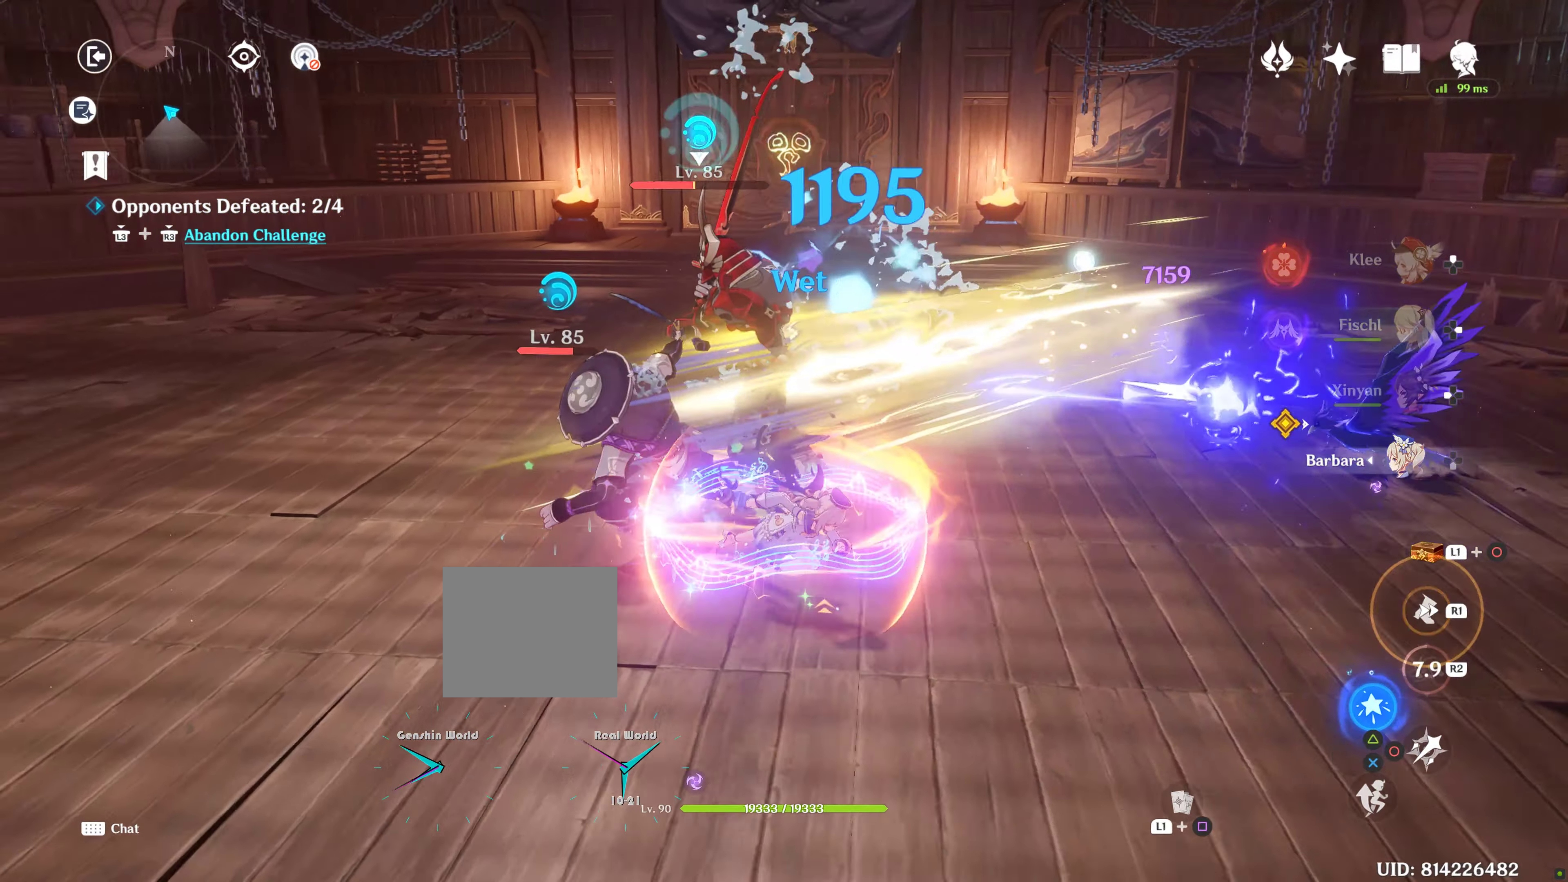
{"buttons": ["CIRCLE"], "left_stick": "center", "right_stick": "center", "events": [[184, "R1", "down"], [267, "R1", "up"], [334, "CIRCLE", "down"], [417, "CIRCLE", "up"], [417, "left_stick", "center"], [467, "CIRCLE", "down"]]}
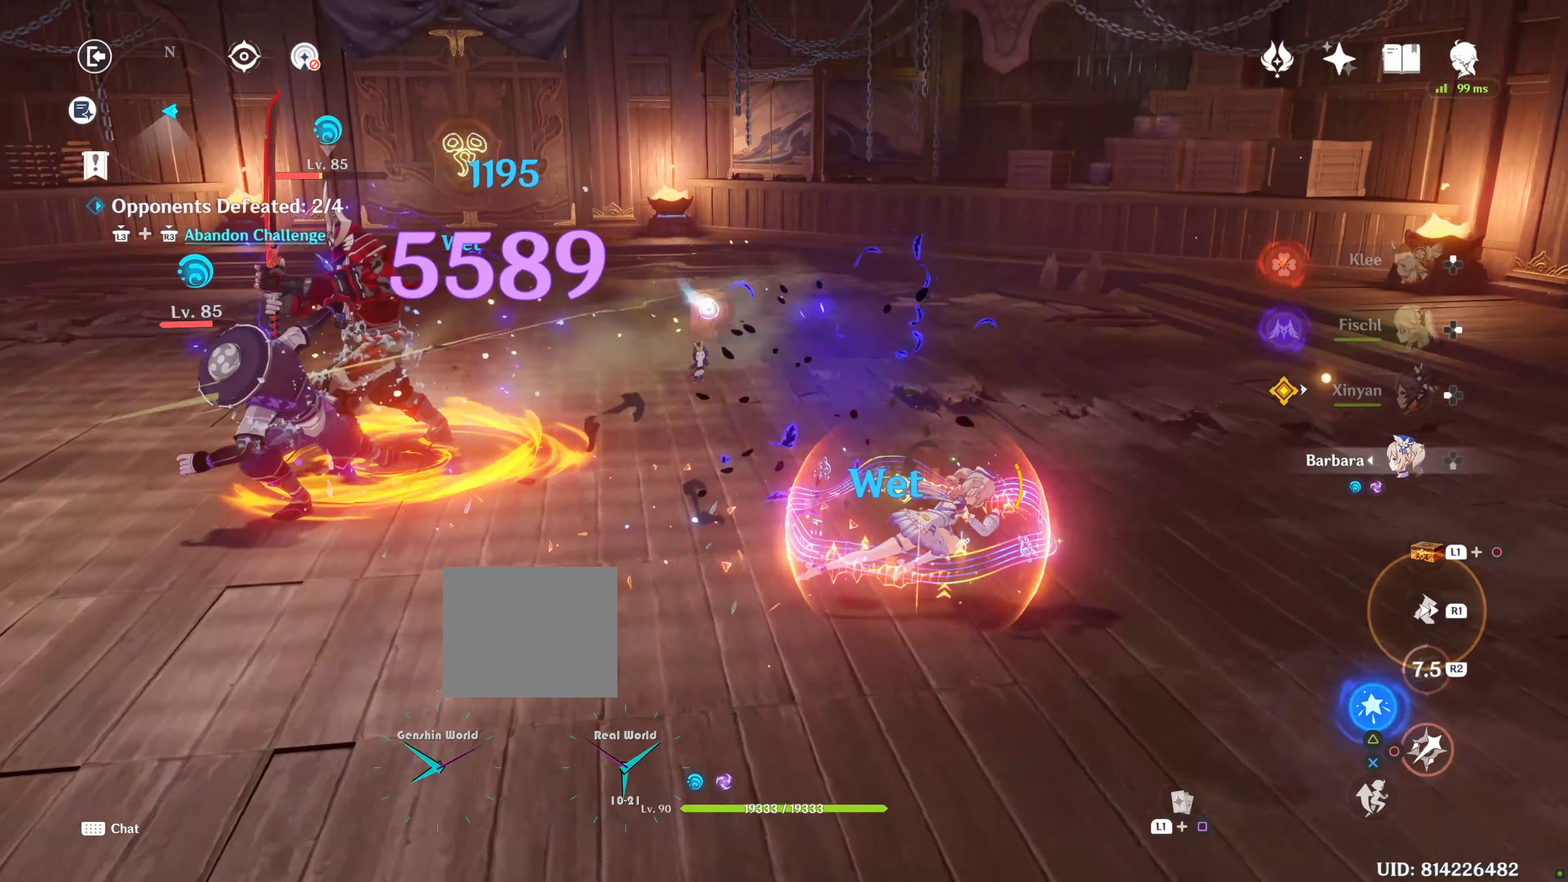
{"buttons": ["CIRCLE"], "left_stick": "up-left", "right_stick": "center", "events": [[100, "CIRCLE", "up"], [150, "CIRCLE", "down"], [200, "CIRCLE", "up"], [267, "CIRCLE", "down"], [350, "CIRCLE", "up"], [467, "CIRCLE", "down"], [467, "left_stick", "up-left"]]}
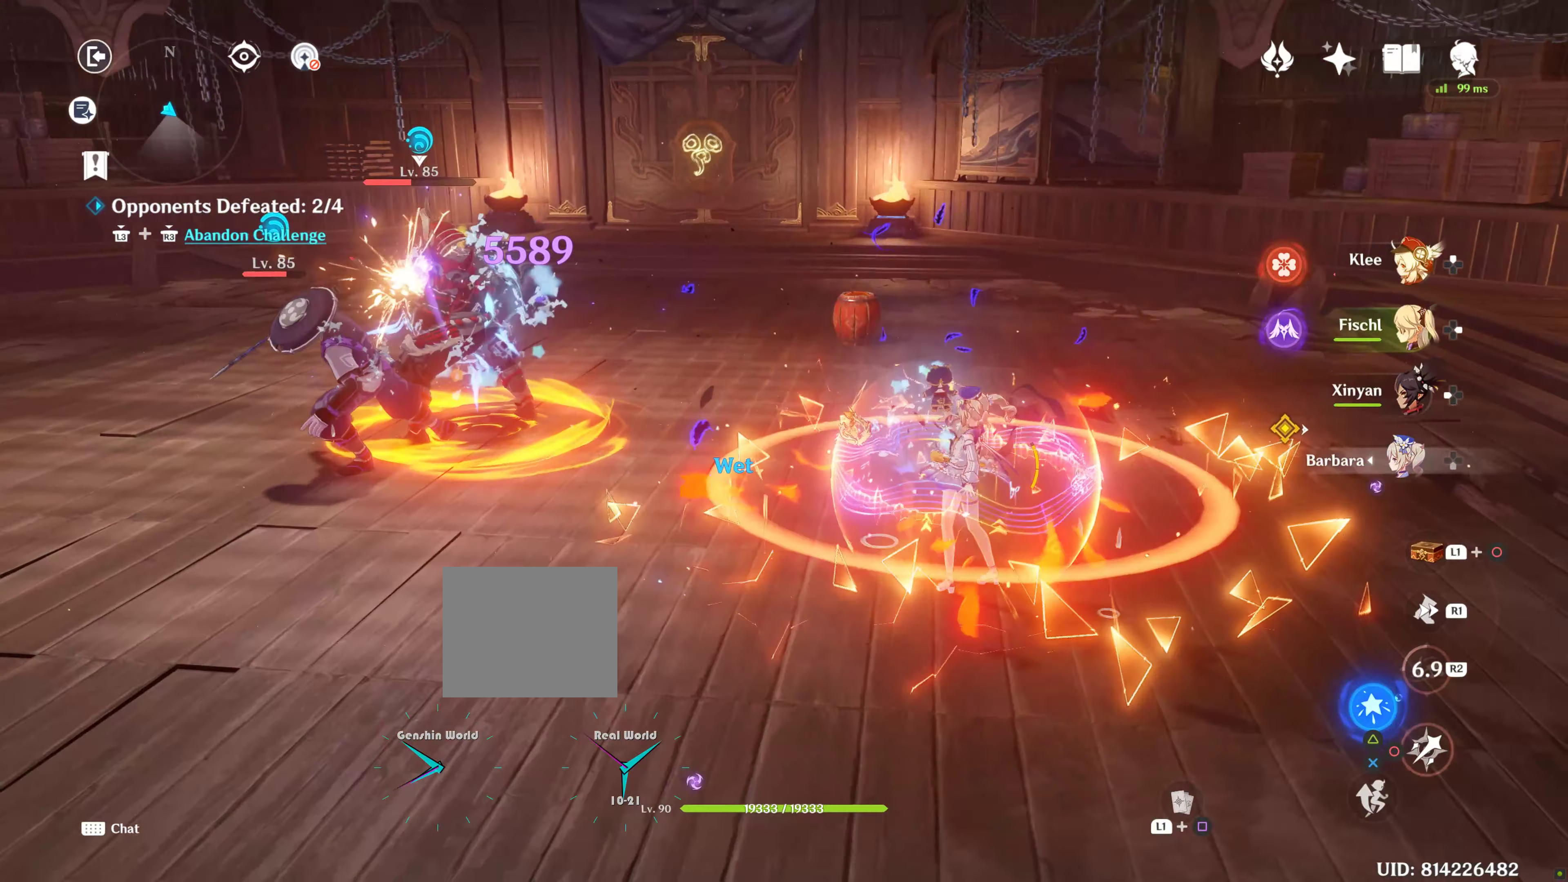
{"buttons": [], "left_stick": "up-left", "right_stick": "center", "events": [[34, "CIRCLE", "up"], [150, "CIRCLE", "down"], [167, "CIRCLE", "up"], [234, "CIRCLE", "down"], [350, "CIRCLE", "up"], [417, "CIRCLE", "down"], [450, "CIRCLE", "up"]]}
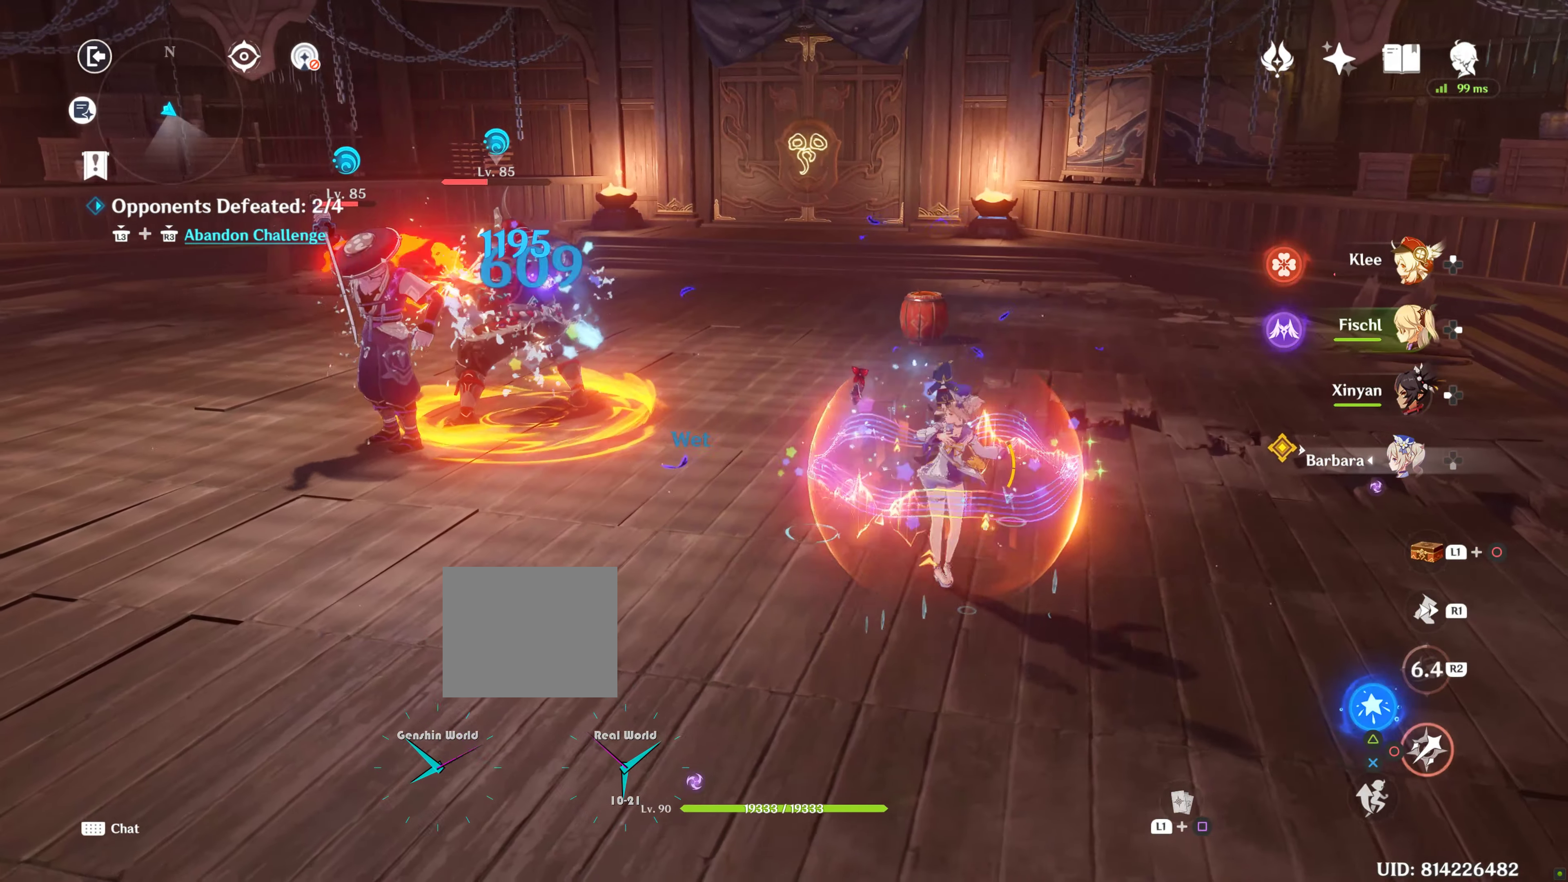
{"buttons": ["CIRCLE"], "left_stick": "left", "right_stick": "center", "events": [[50, "CIRCLE", "down"], [84, "CIRCLE", "up"], [184, "CIRCLE", "down"], [284, "CIRCLE", "up"], [384, "left_stick", "left"], [400, "CIRCLE", "down"], [417, "CIRCLE", "up"], [484, "CIRCLE", "down"]]}
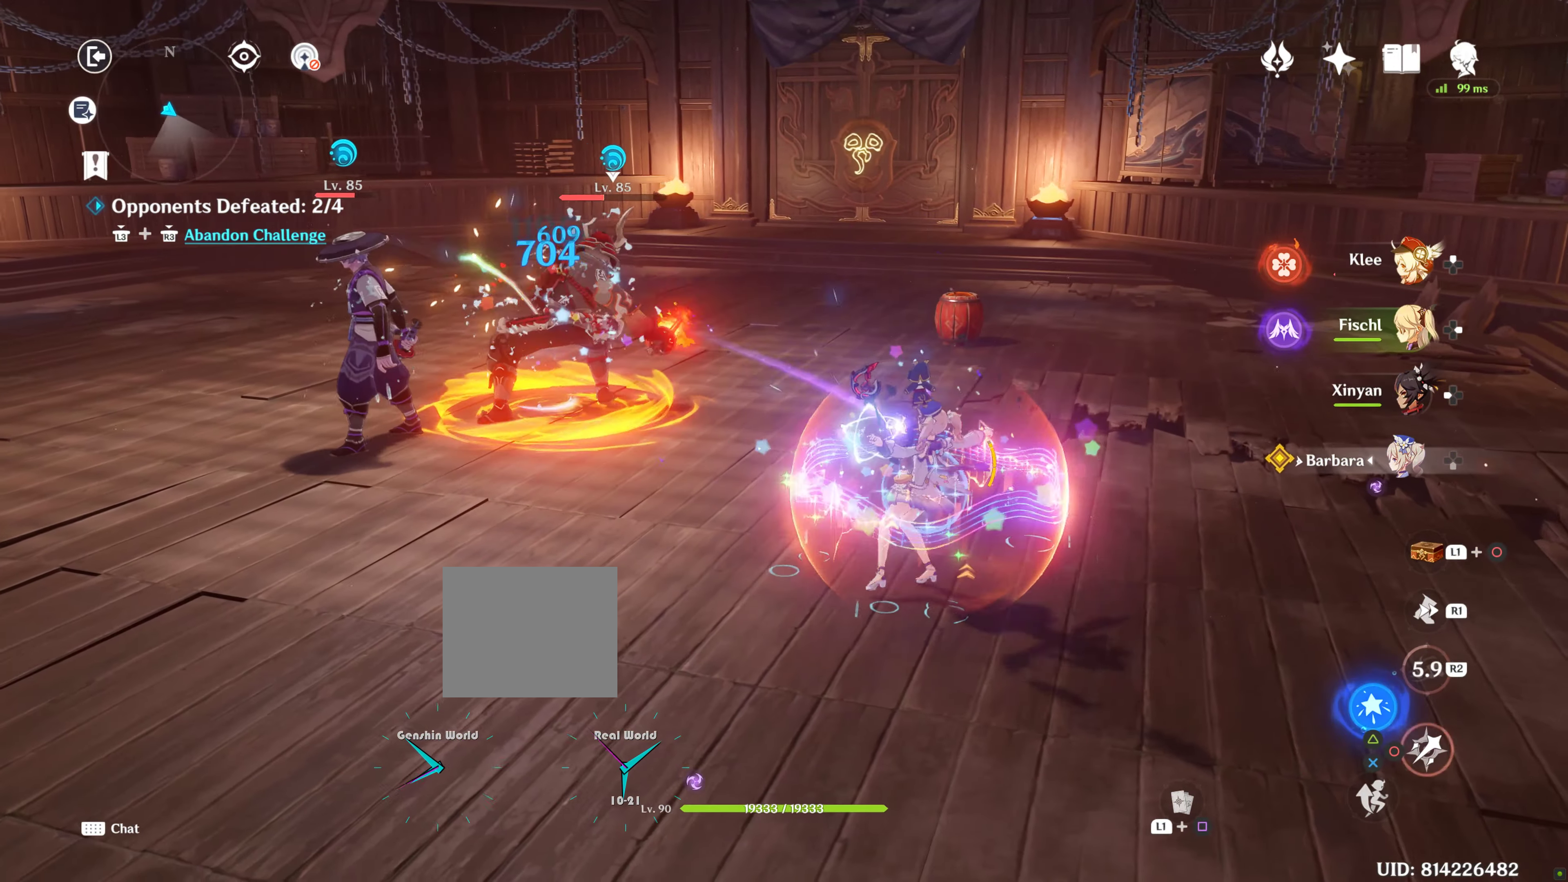
{"buttons": ["CIRCLE"], "left_stick": "up-left", "right_stick": "center", "events": [[67, "CIRCLE", "up"], [167, "CIRCLE", "down"], [167, "left_stick", "up-left"], [234, "CIRCLE", "up"], [334, "CIRCLE", "down"], [384, "CIRCLE", "up"], [467, "CIRCLE", "down"]]}